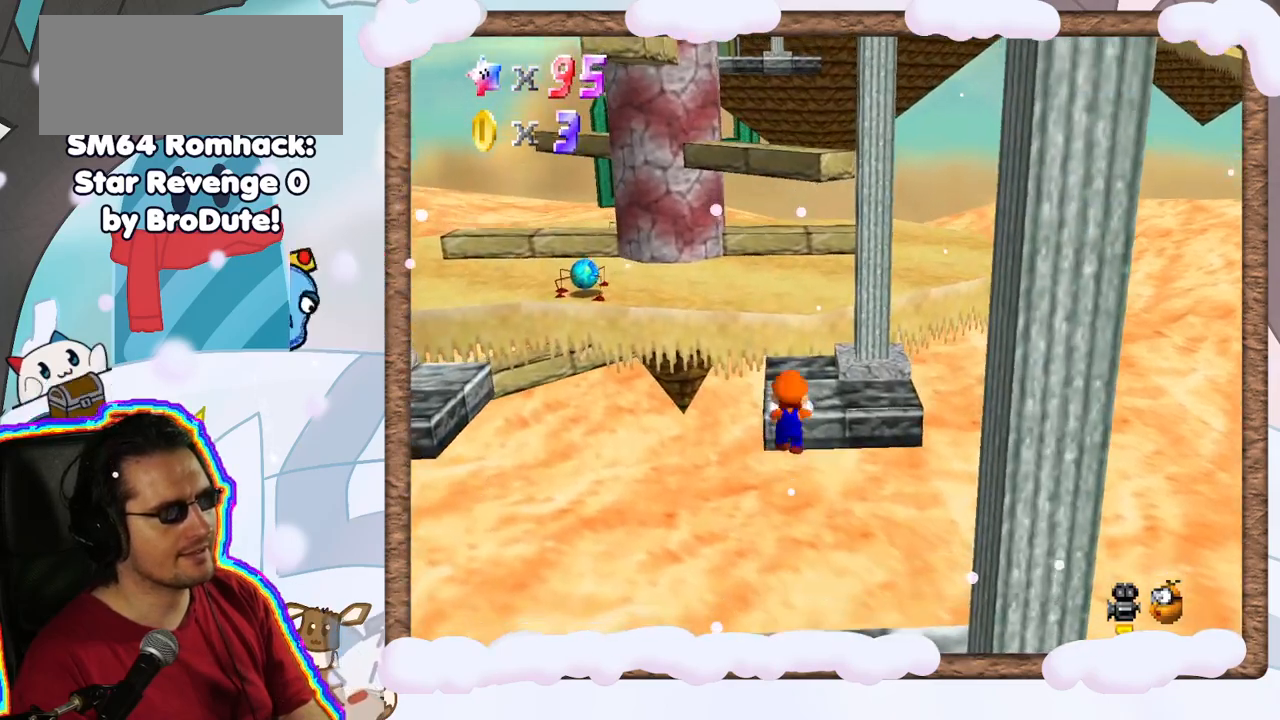
Gameplay with a controller (Nintendo layout); each line is a JSON object with the inputs held at the frame after it (dt_ms = milliseconds from this image to that frame). "events" lists button and stick changes between this image and that frame as [ms after this image, input, new state], when the widget could be followed in between. Not read: L3 R3.
{"dt_ms": 500, "buttons": [], "left_stick": "up", "events": [[100, "A", "up"], [117, "left_stick", "up"]]}
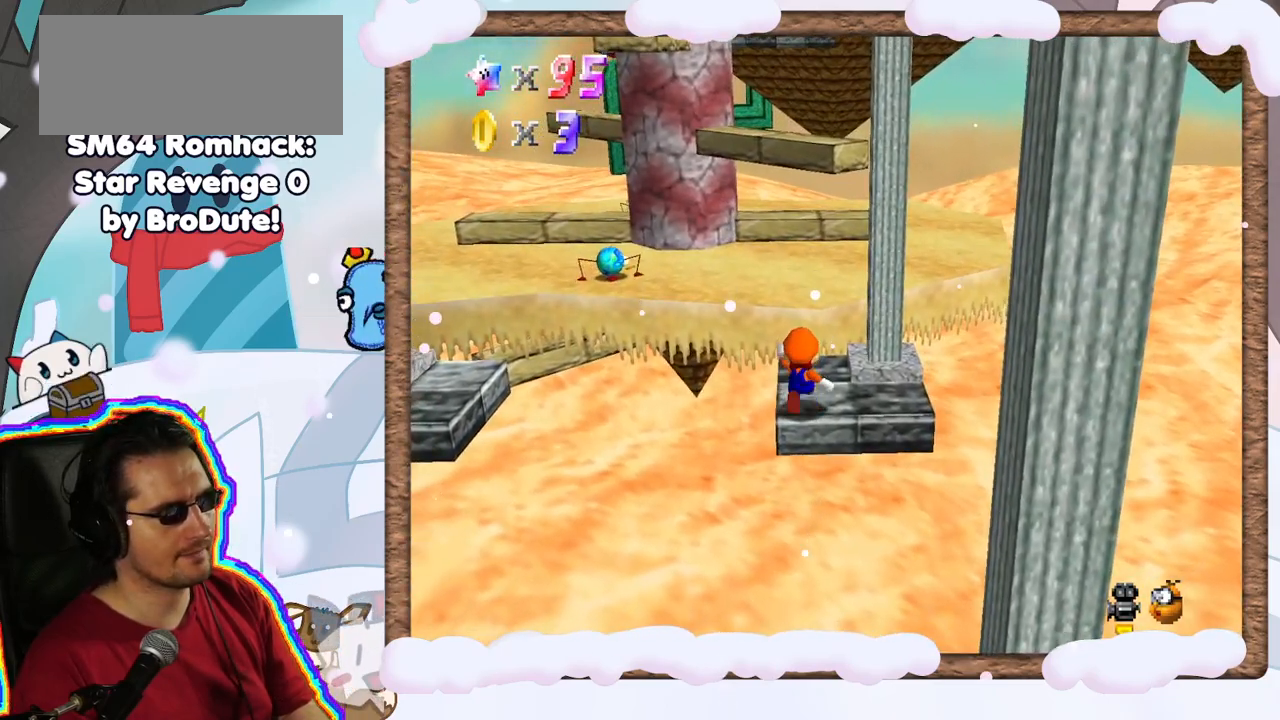
{"dt_ms": 500, "buttons": ["A"], "left_stick": "up", "events": [[400, "A", "down"]]}
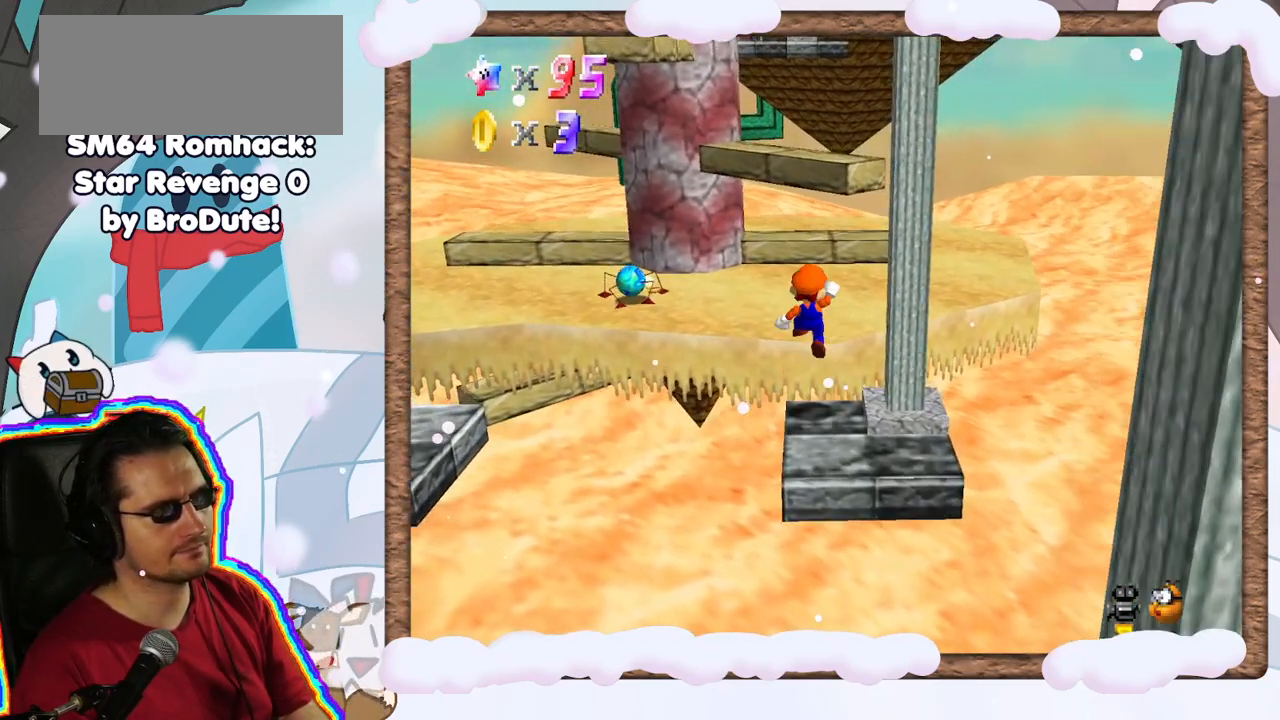
{"dt_ms": 500, "buttons": [], "left_stick": "up-right", "events": [[167, "A", "up"], [333, "C_RIGHT", "down"], [367, "C_RIGHT", "up"], [467, "left_stick", "up-right"]]}
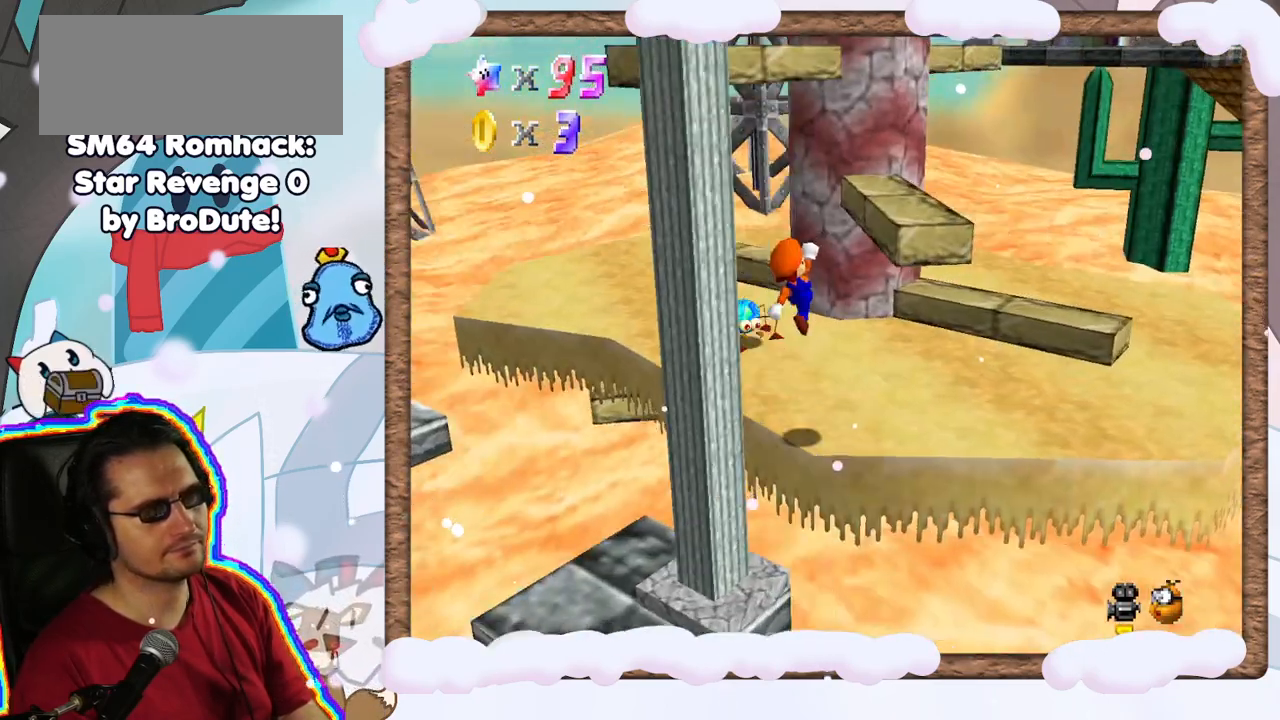
{"dt_ms": 500, "buttons": [], "left_stick": "right", "events": [[150, "left_stick", "right"]]}
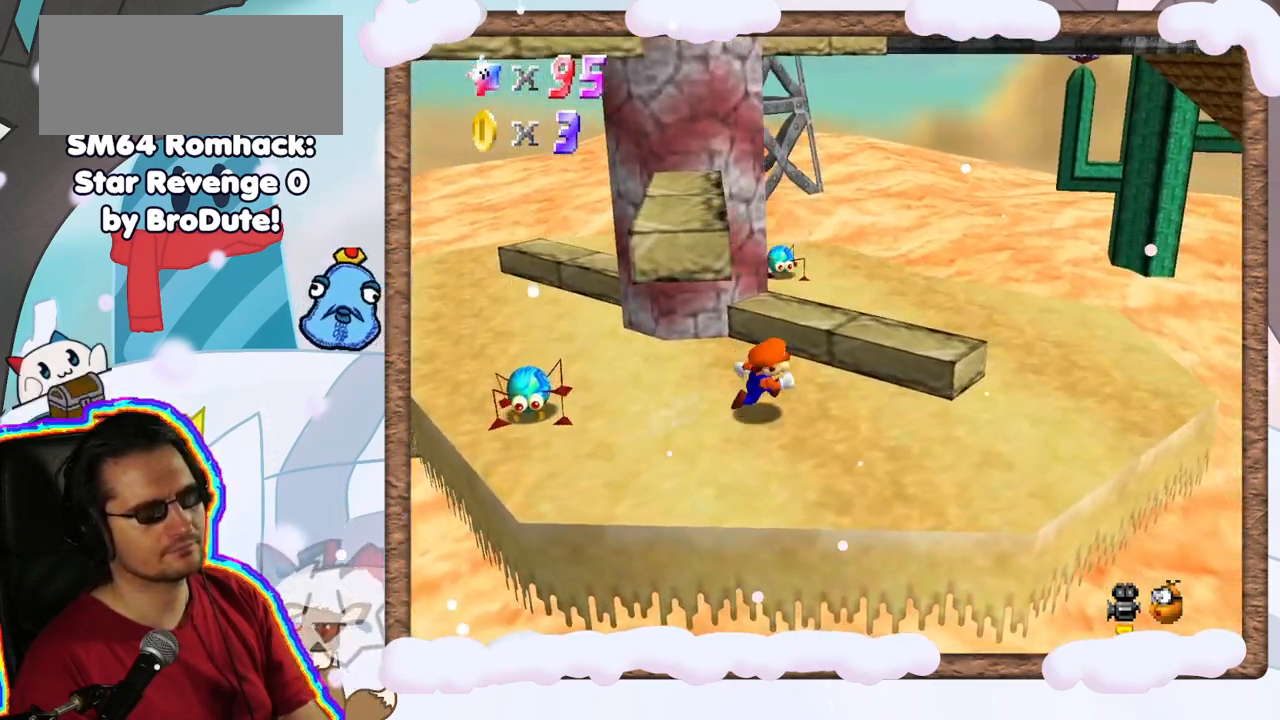
{"dt_ms": 500, "buttons": ["A"], "left_stick": "up-left", "events": [[233, "left_stick", "left"], [283, "A", "down"], [333, "left_stick", "up-left"]]}
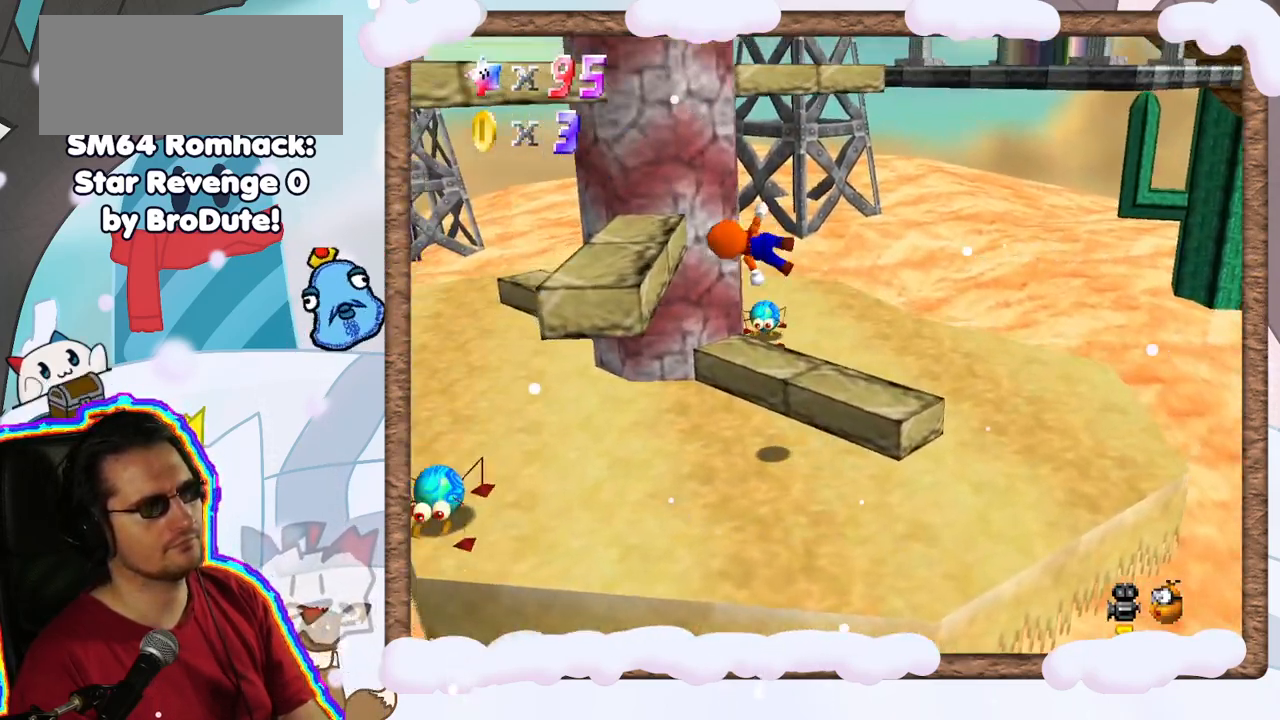
{"dt_ms": 1000, "buttons": ["A"], "left_stick": "up-left", "events": [[50, "A", "up"], [67, "left_stick", "up"], [317, "left_stick", "up-right"], [517, "left_stick", "up-left"], [650, "A", "down"]]}
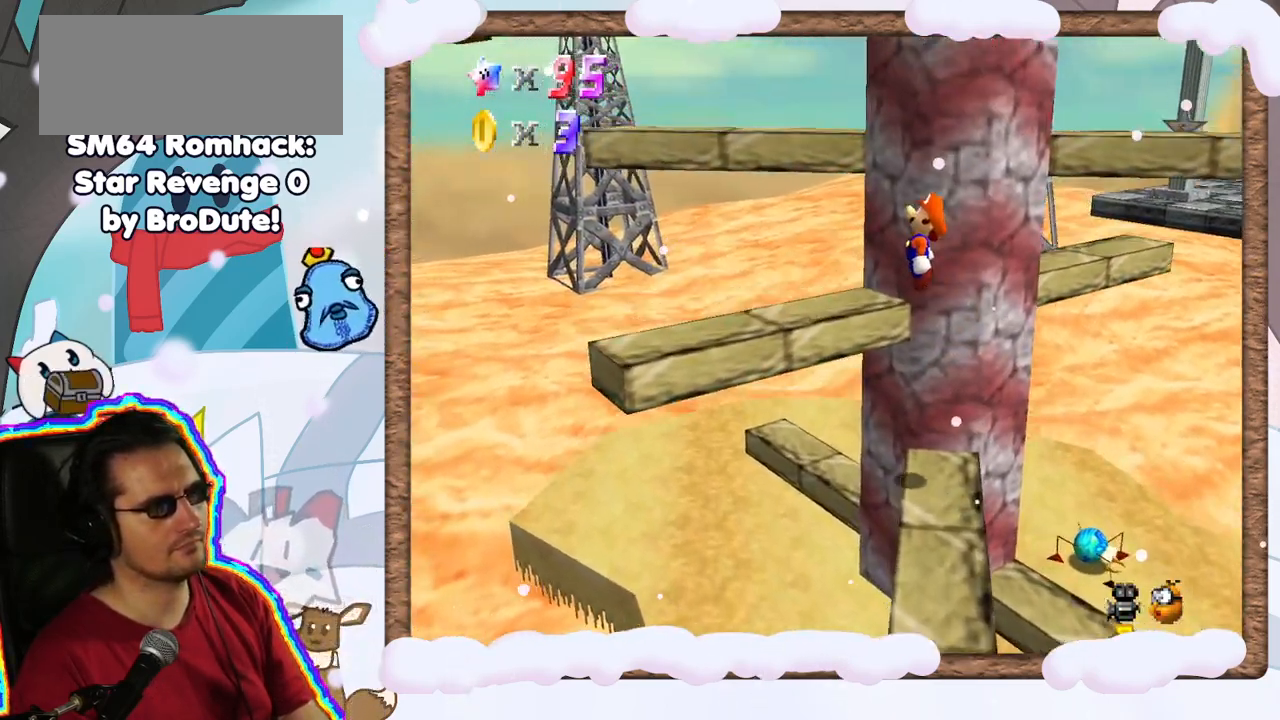
{"dt_ms": 500, "buttons": ["A"], "left_stick": "up", "events": [[100, "A", "up"], [167, "left_stick", "up-right"], [350, "left_stick", "up"], [450, "A", "down"]]}
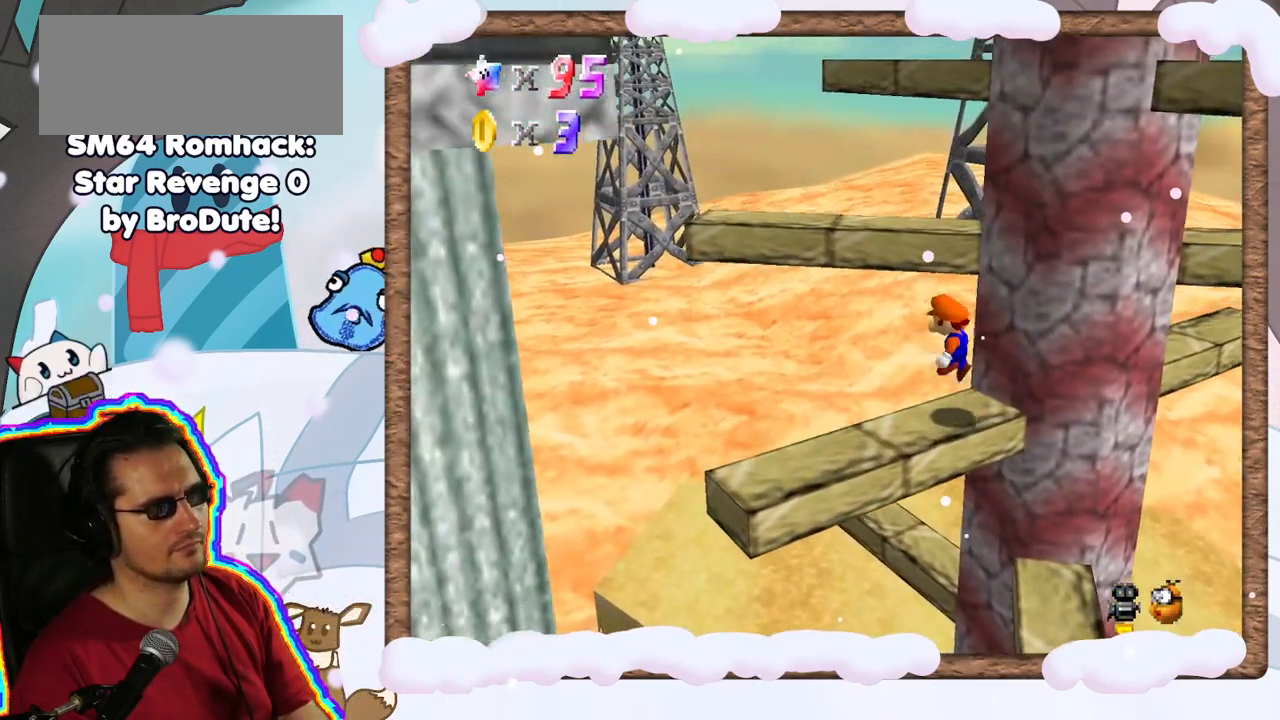
{"dt_ms": 500, "buttons": [], "left_stick": "up", "events": [[17, "left_stick", "up-right"], [350, "left_stick", "up"], [450, "A", "up"]]}
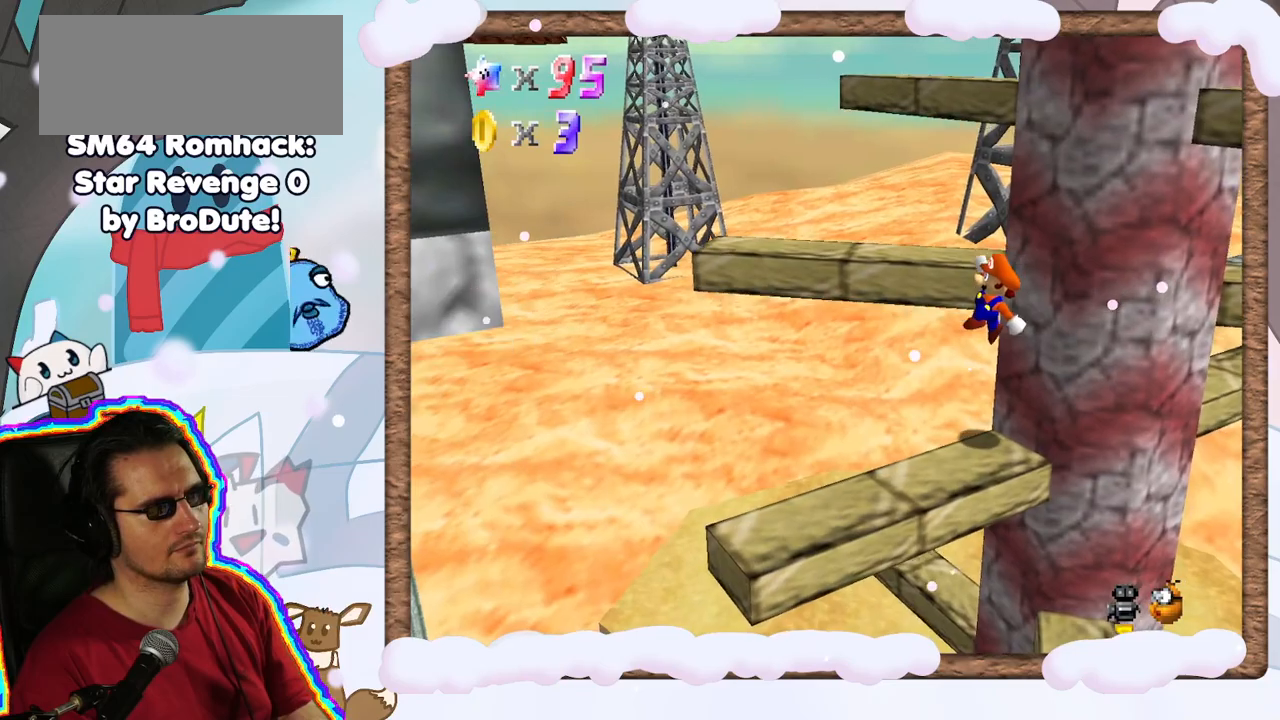
{"dt_ms": 500, "buttons": ["A"], "left_stick": "up", "events": [[100, "left_stick", "right"], [233, "A", "down"], [333, "left_stick", "up"]]}
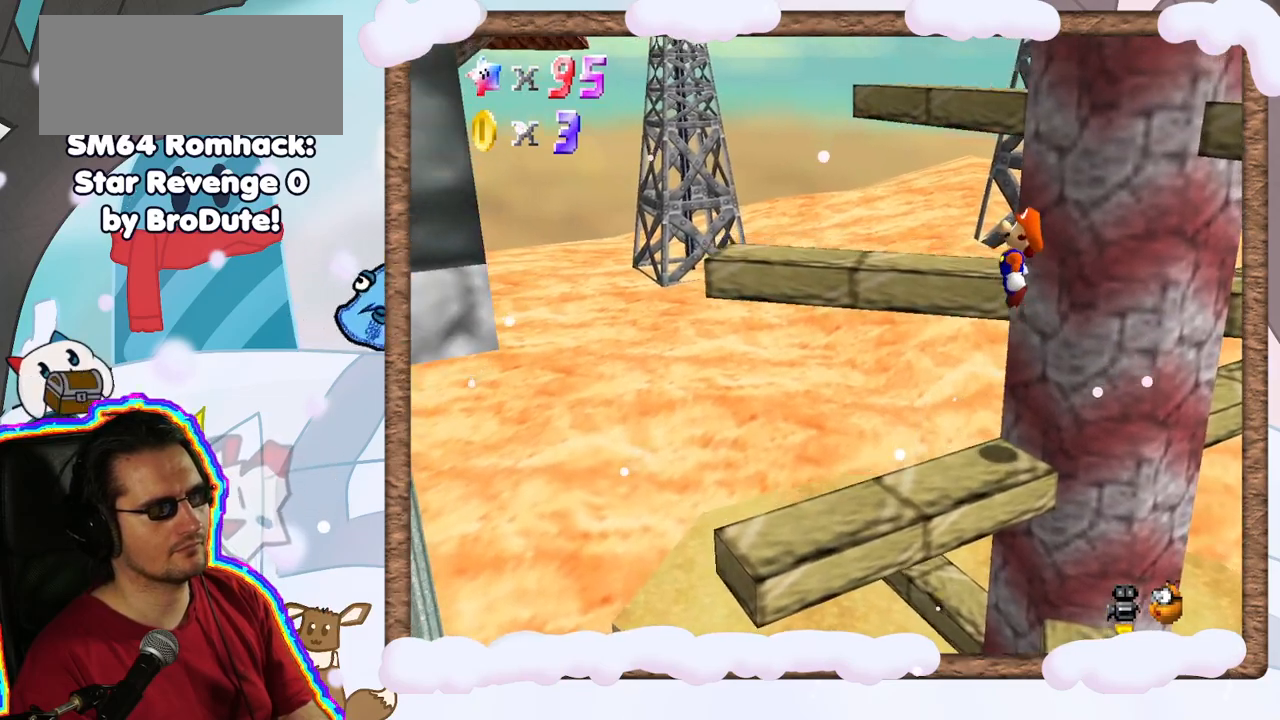
{"dt_ms": 500, "buttons": ["A", "B"], "left_stick": "up", "events": [[417, "B", "down"]]}
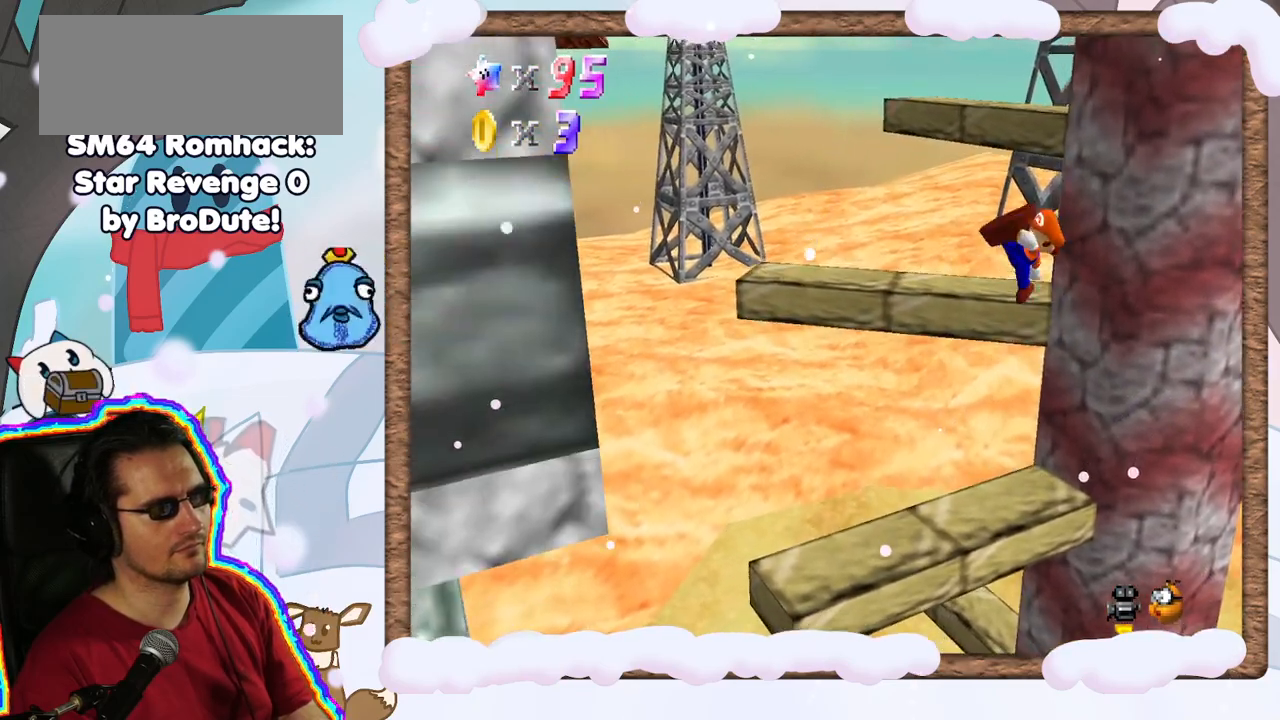
{"dt_ms": 500, "buttons": ["C_LEFT"], "left_stick": "center", "events": [[200, "B", "up"], [200, "left_stick", "up-right"], [233, "A", "up"], [350, "left_stick", "center"], [433, "C_LEFT", "down"]]}
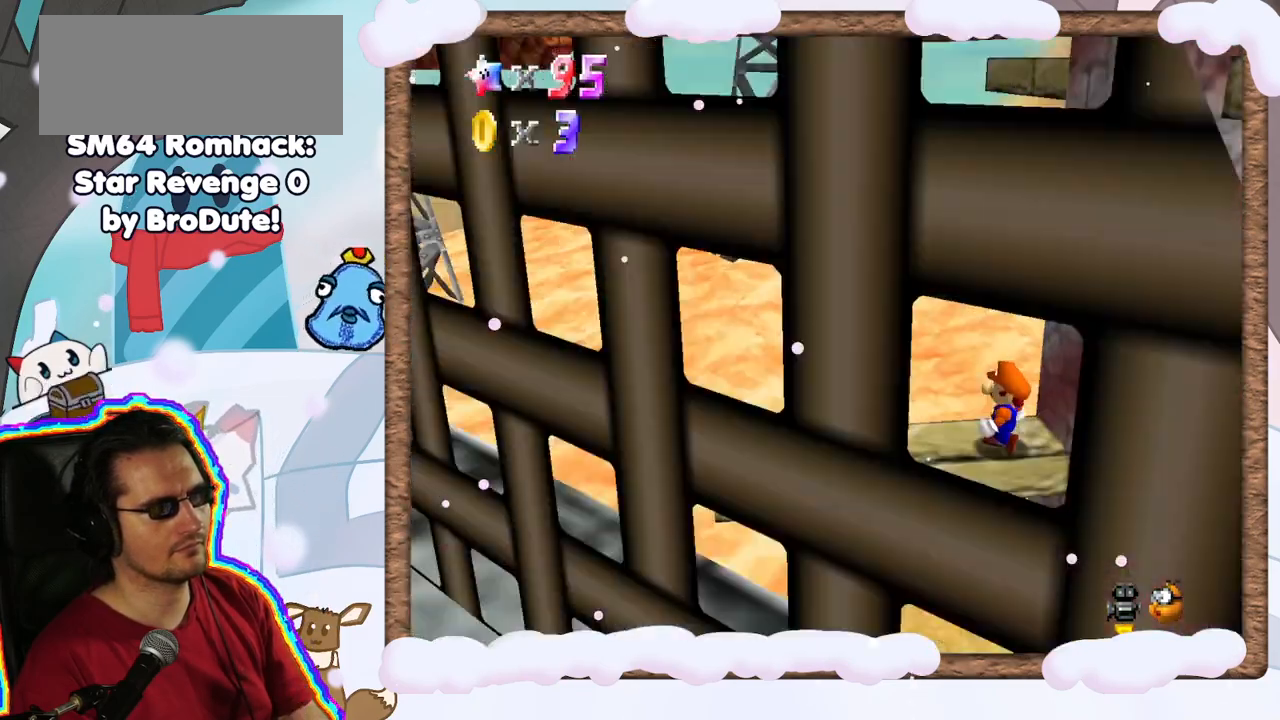
{"dt_ms": 500, "buttons": [], "left_stick": "center", "events": [[67, "C_LEFT", "up"], [167, "C_LEFT", "down"], [233, "C_LEFT", "up"]]}
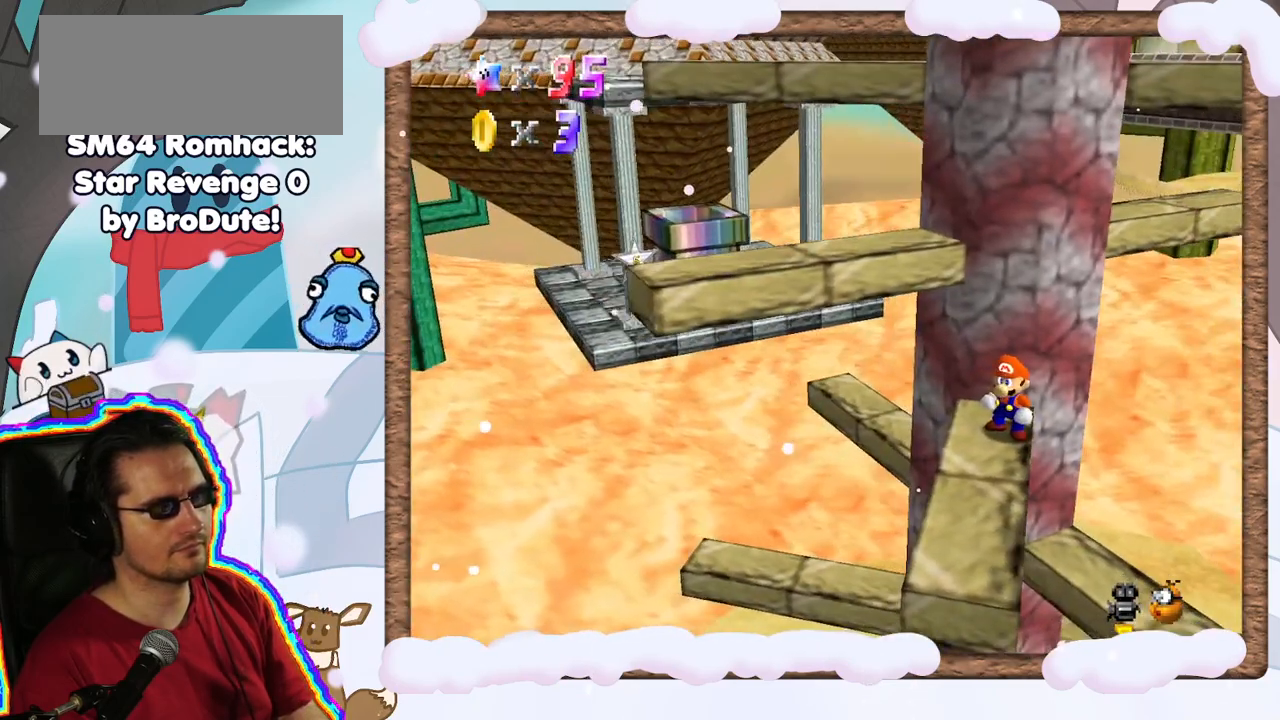
{"dt_ms": 500, "buttons": [], "left_stick": "center", "events": [[133, "A", "down"], [250, "A", "up"], [283, "left_stick", "up-left"], [400, "left_stick", "center"]]}
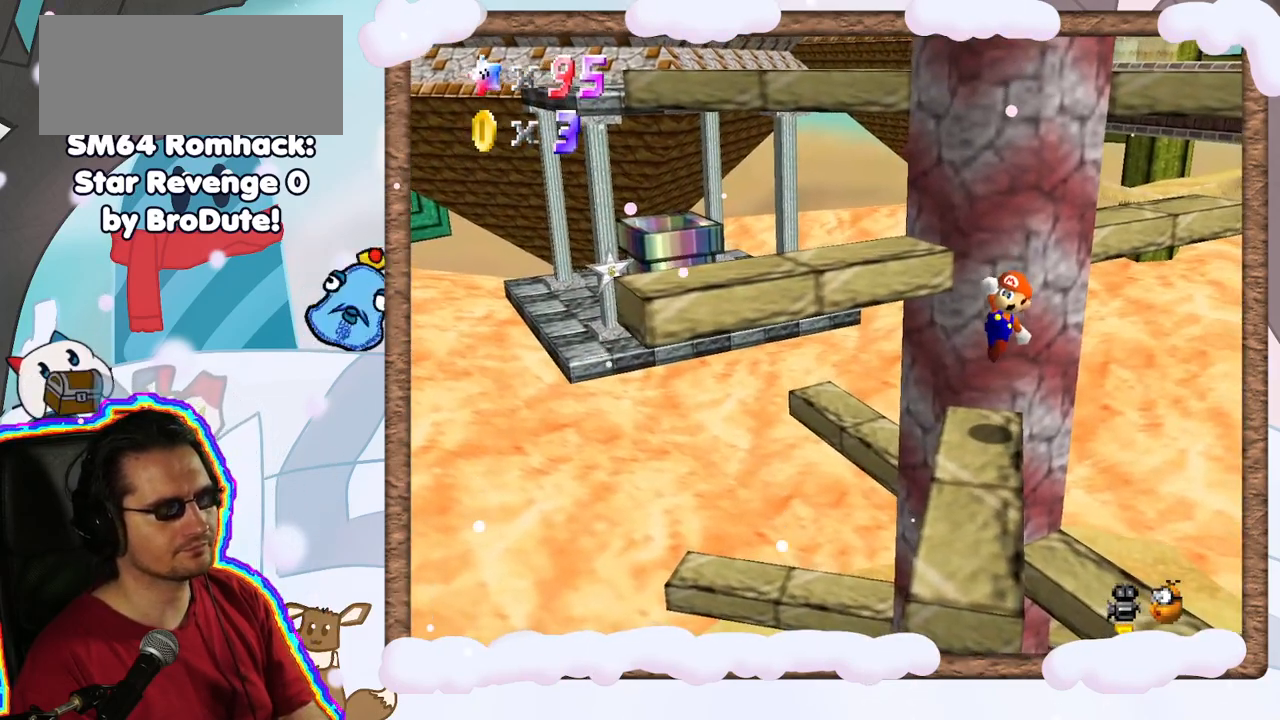
{"dt_ms": 500, "buttons": ["A"], "left_stick": "up-left", "events": [[150, "left_stick", "up-left"], [267, "A", "down"]]}
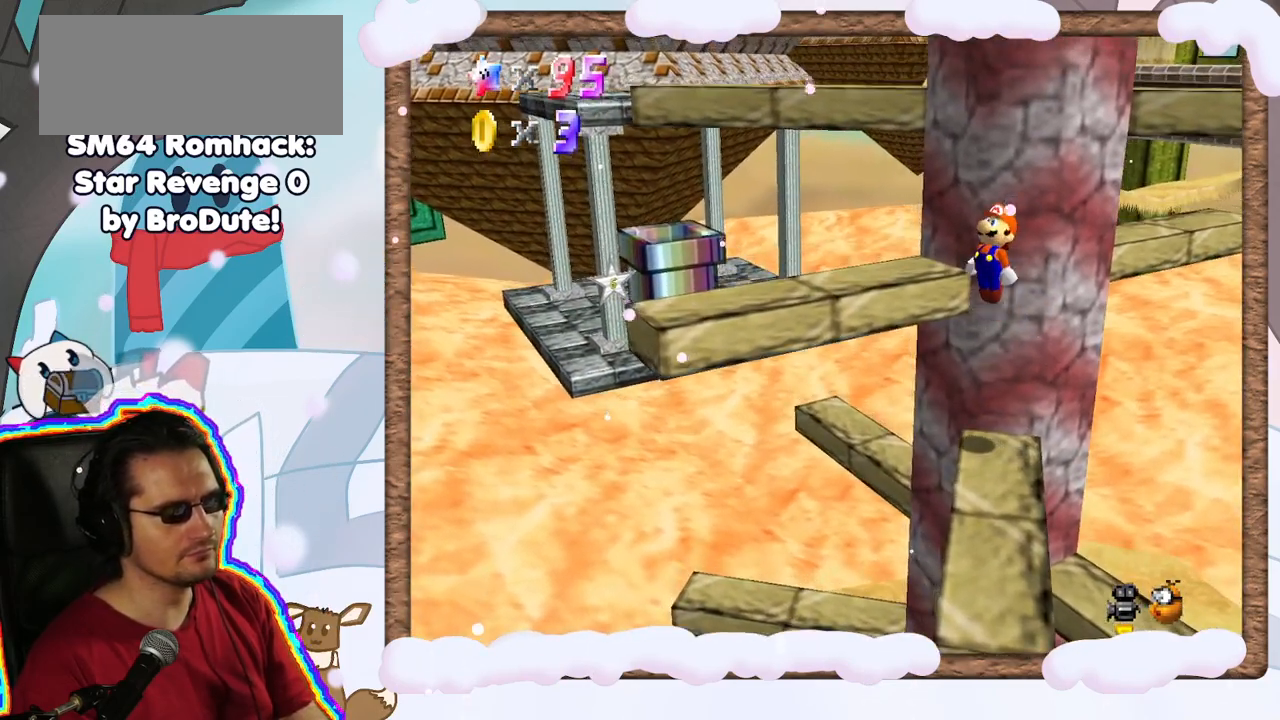
{"dt_ms": 500, "buttons": [], "left_stick": "left", "events": [[217, "B", "down"], [333, "left_stick", "center"], [383, "left_stick", "left"], [400, "B", "up"], [467, "A", "up"]]}
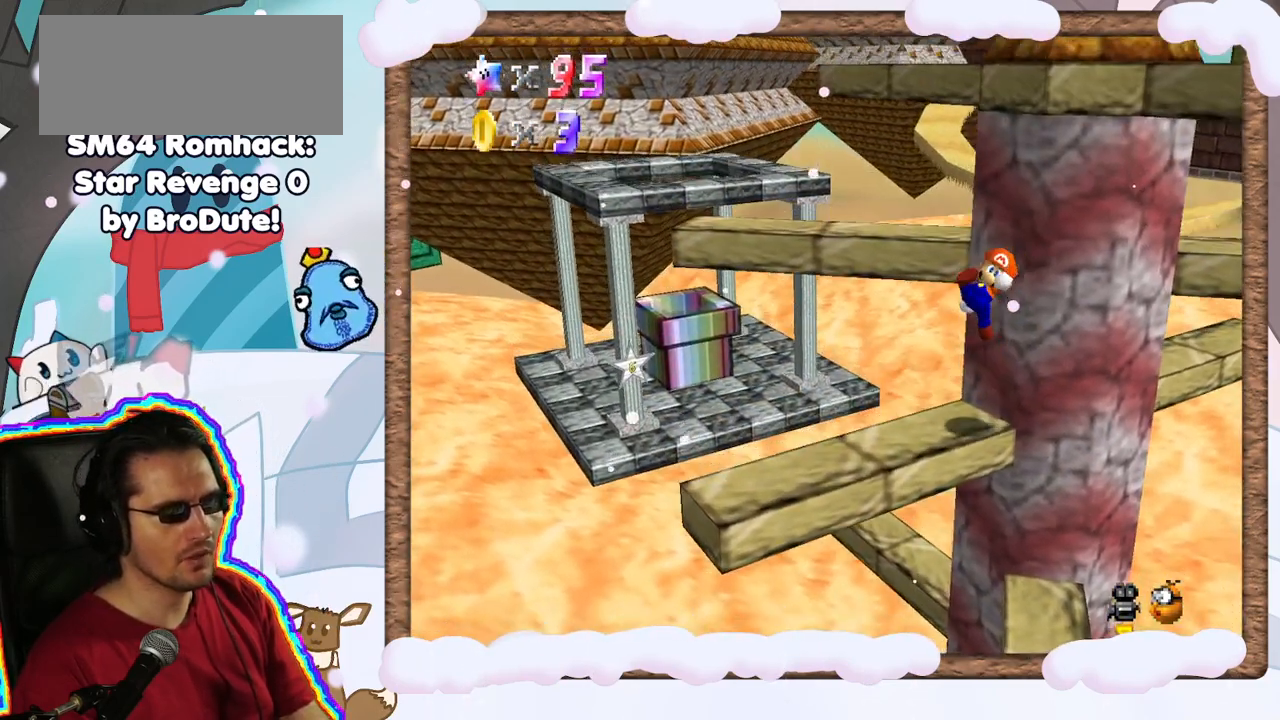
{"dt_ms": 500, "buttons": [], "left_stick": "center", "events": [[50, "left_stick", "center"]]}
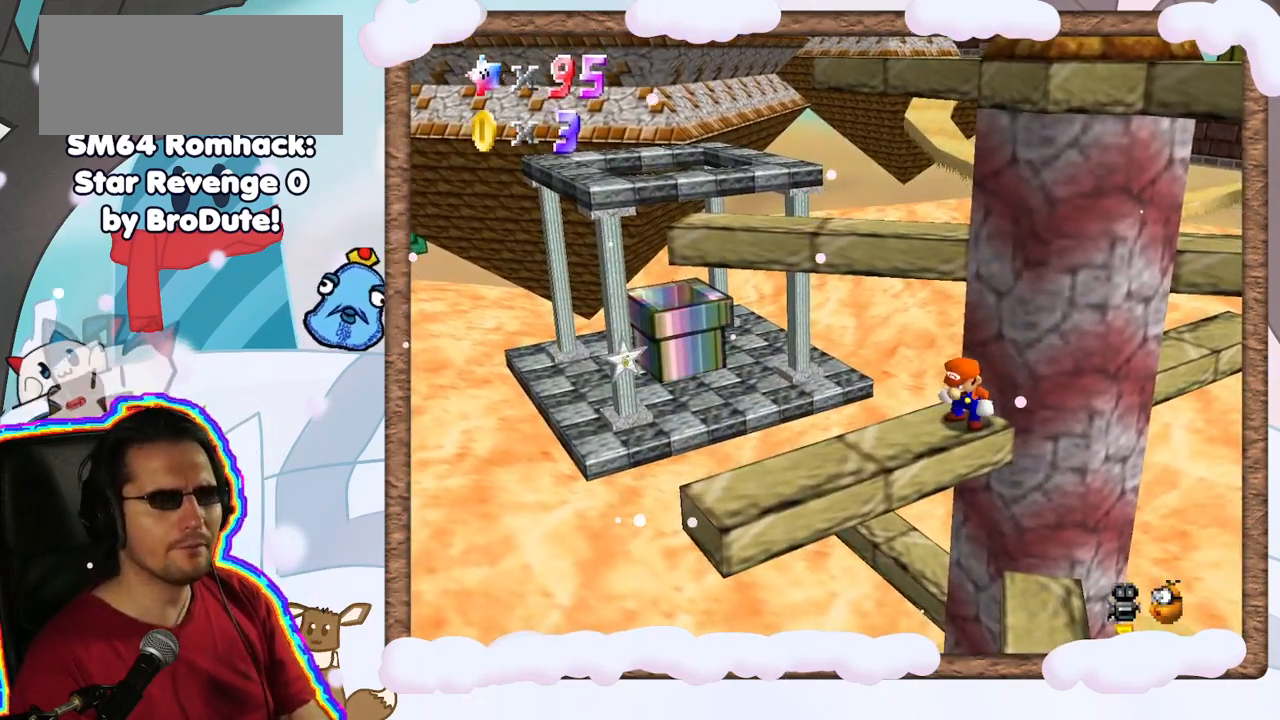
{"dt_ms": 500, "buttons": ["C_LEFT"], "left_stick": "center", "events": [[433, "C_LEFT", "down"]]}
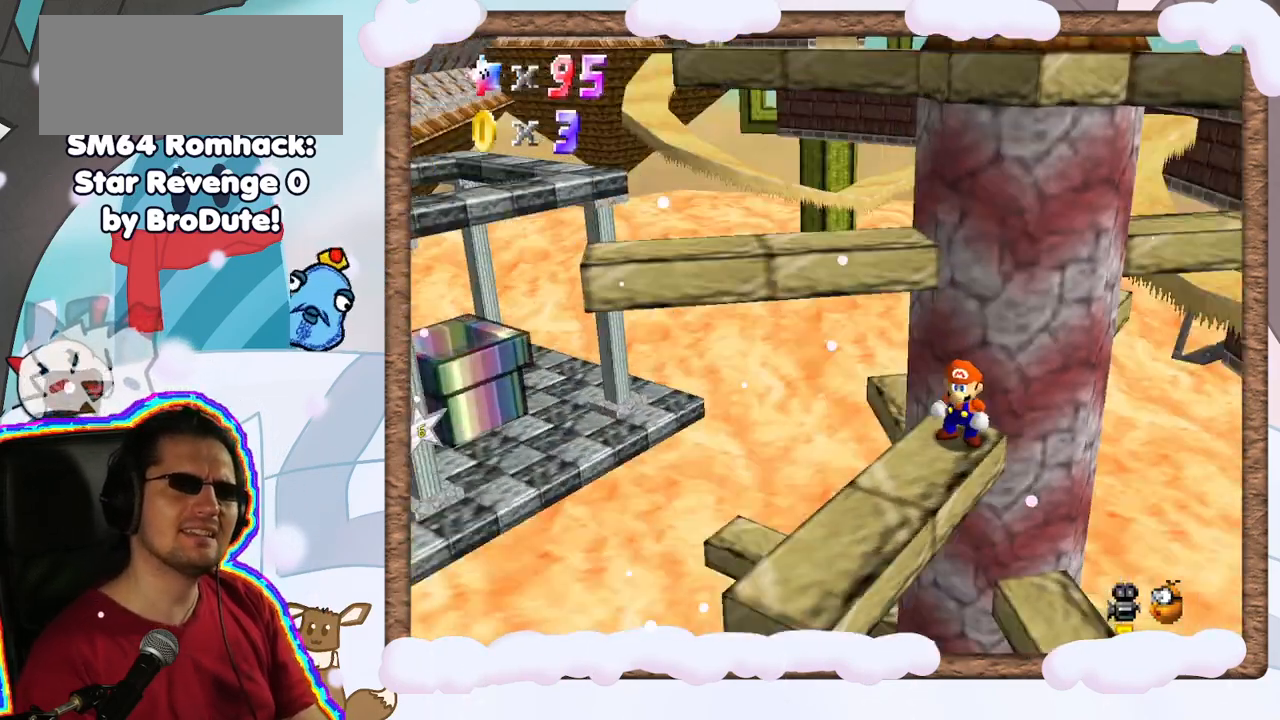
{"dt_ms": 500, "buttons": [], "left_stick": "center", "events": [[50, "C_LEFT", "up"], [217, "left_stick", "up-left"], [300, "left_stick", "center"], [350, "A", "down"], [483, "A", "up"]]}
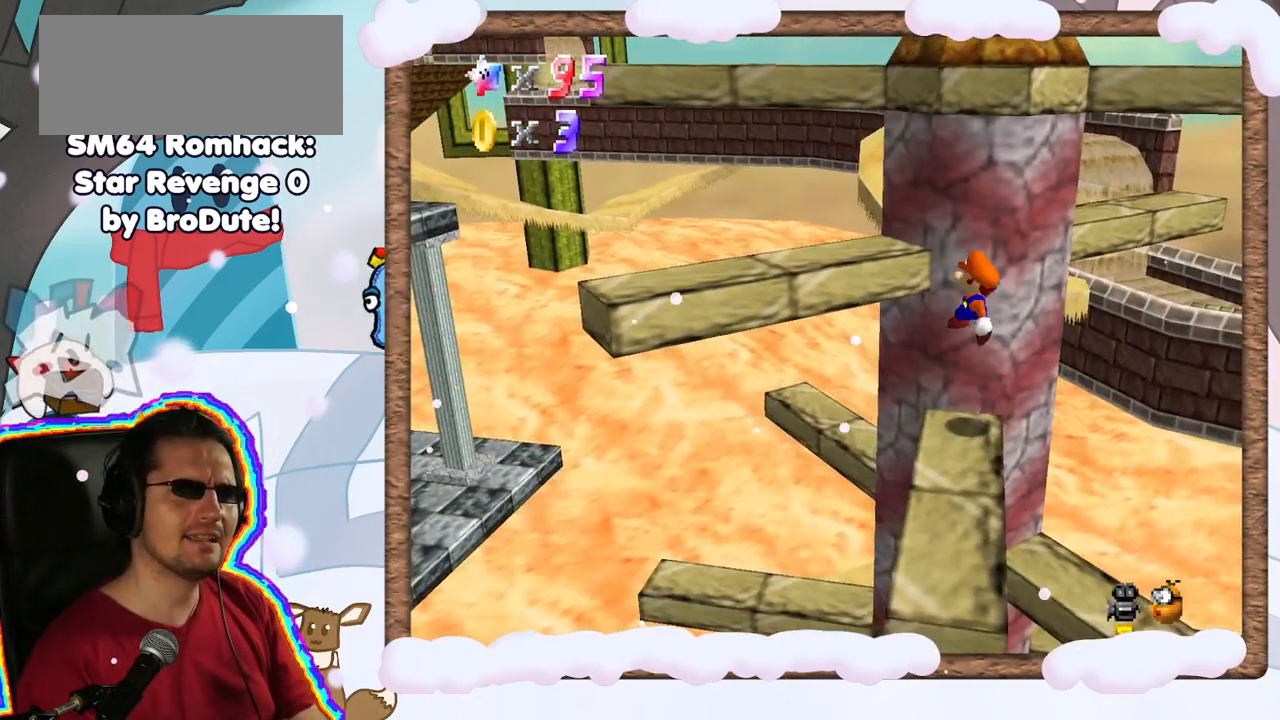
{"dt_ms": 500, "buttons": ["A"], "left_stick": "up-left", "events": [[417, "left_stick", "up-left"], [483, "A", "down"]]}
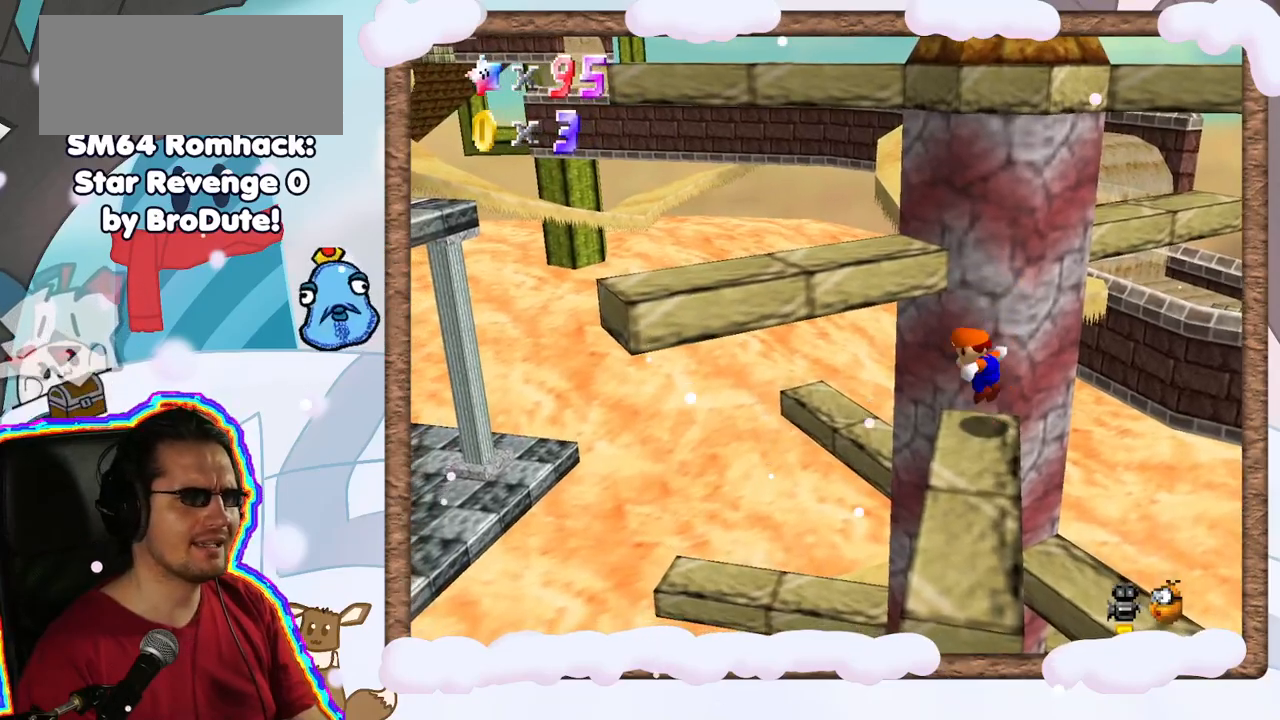
{"dt_ms": 500, "buttons": [], "left_stick": "up-left", "events": [[317, "A", "up"]]}
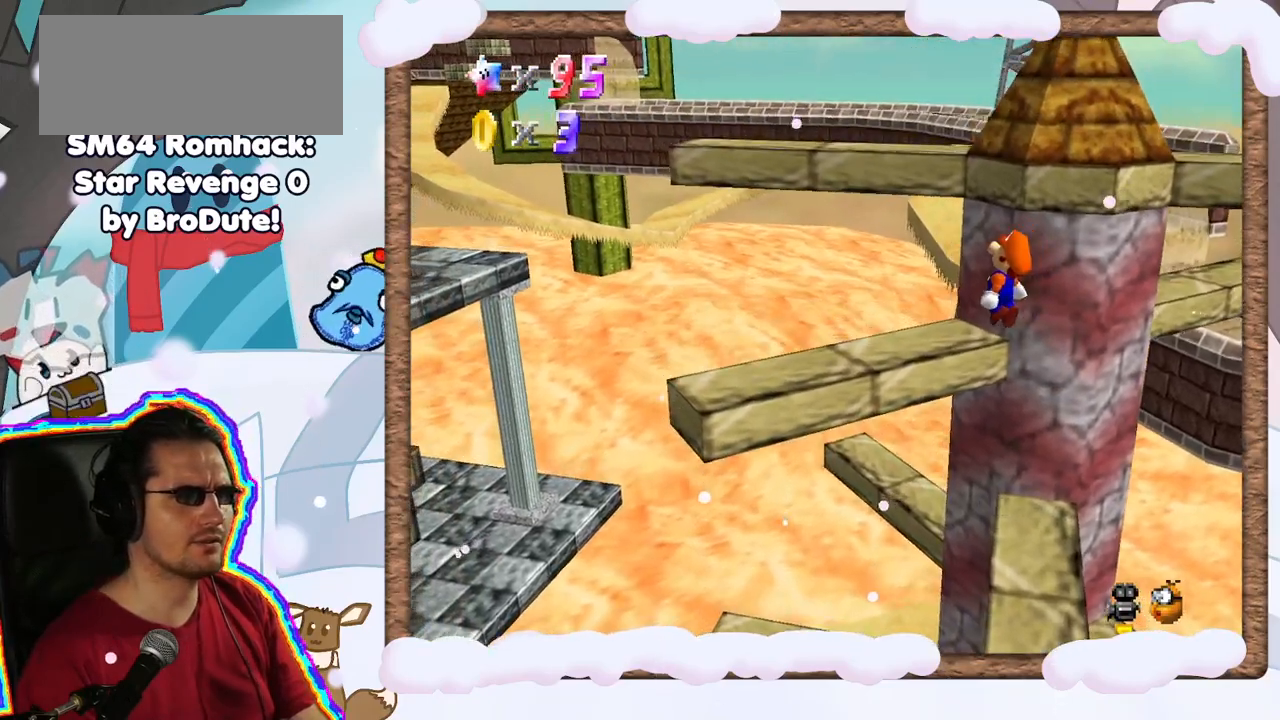
{"dt_ms": 500, "buttons": [], "left_stick": "center", "events": [[67, "C_RIGHT", "down"], [117, "C_RIGHT", "up"], [133, "left_stick", "center"]]}
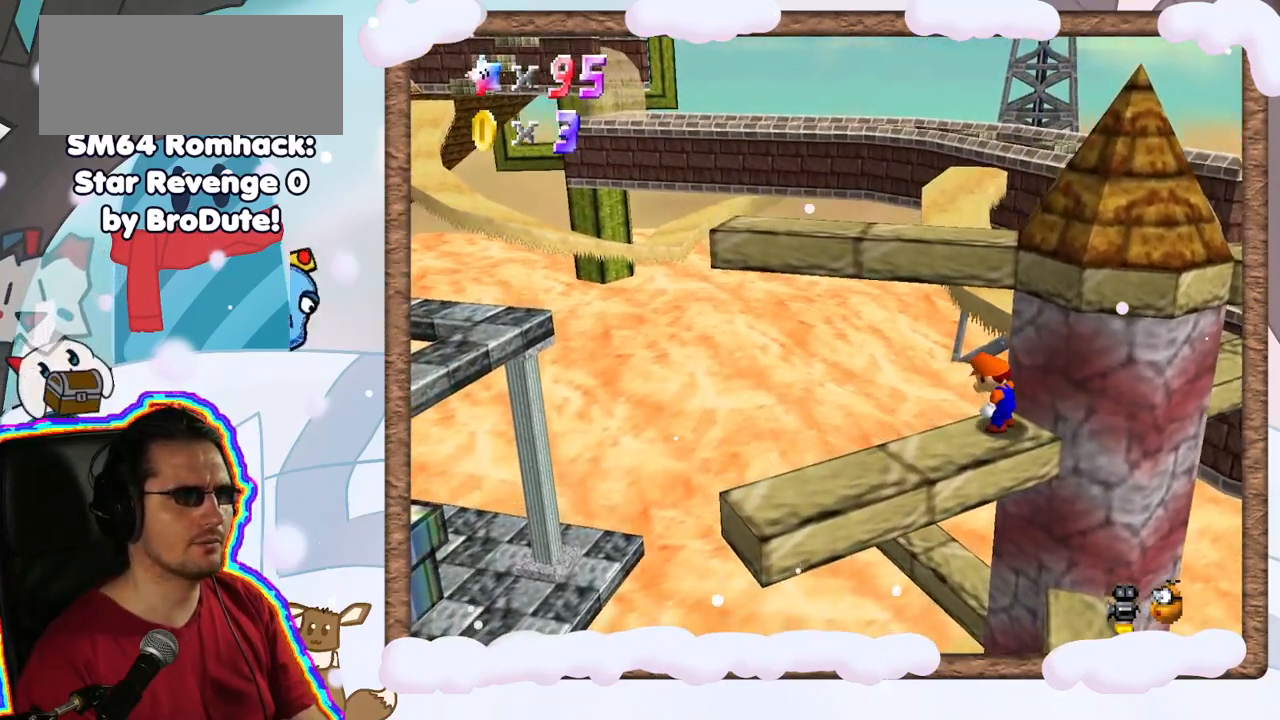
{"dt_ms": 500, "buttons": [], "left_stick": "center", "events": [[100, "A", "down"], [200, "A", "up"]]}
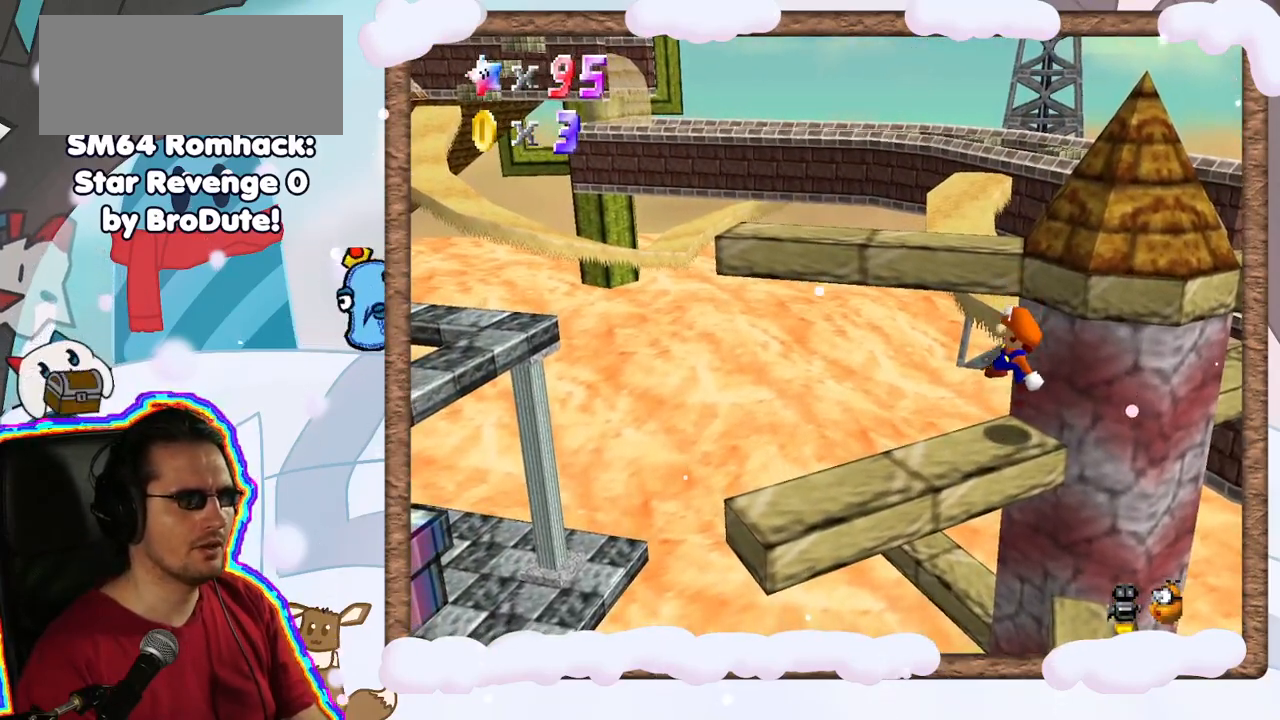
{"dt_ms": 500, "buttons": ["A"], "left_stick": "up", "events": [[33, "left_stick", "up"], [217, "A", "down"]]}
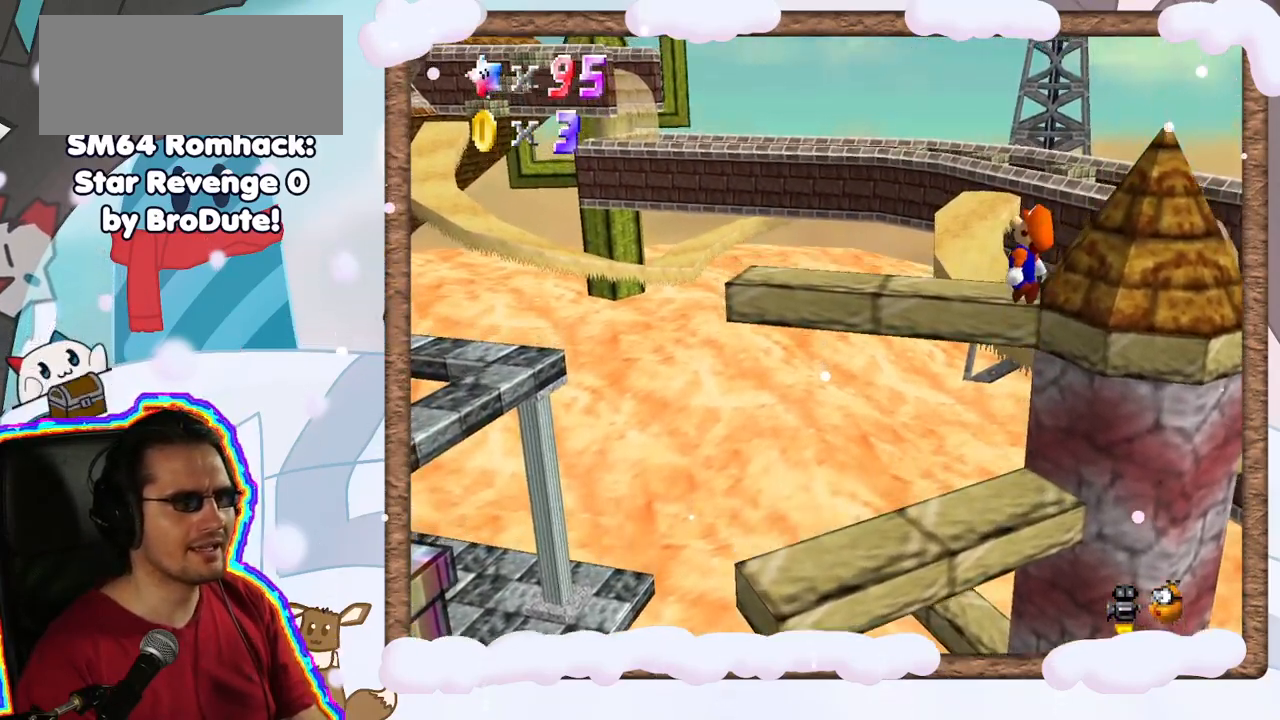
{"dt_ms": 500, "buttons": [], "left_stick": "center", "events": [[133, "left_stick", "up-right"], [333, "A", "up"], [367, "left_stick", "center"]]}
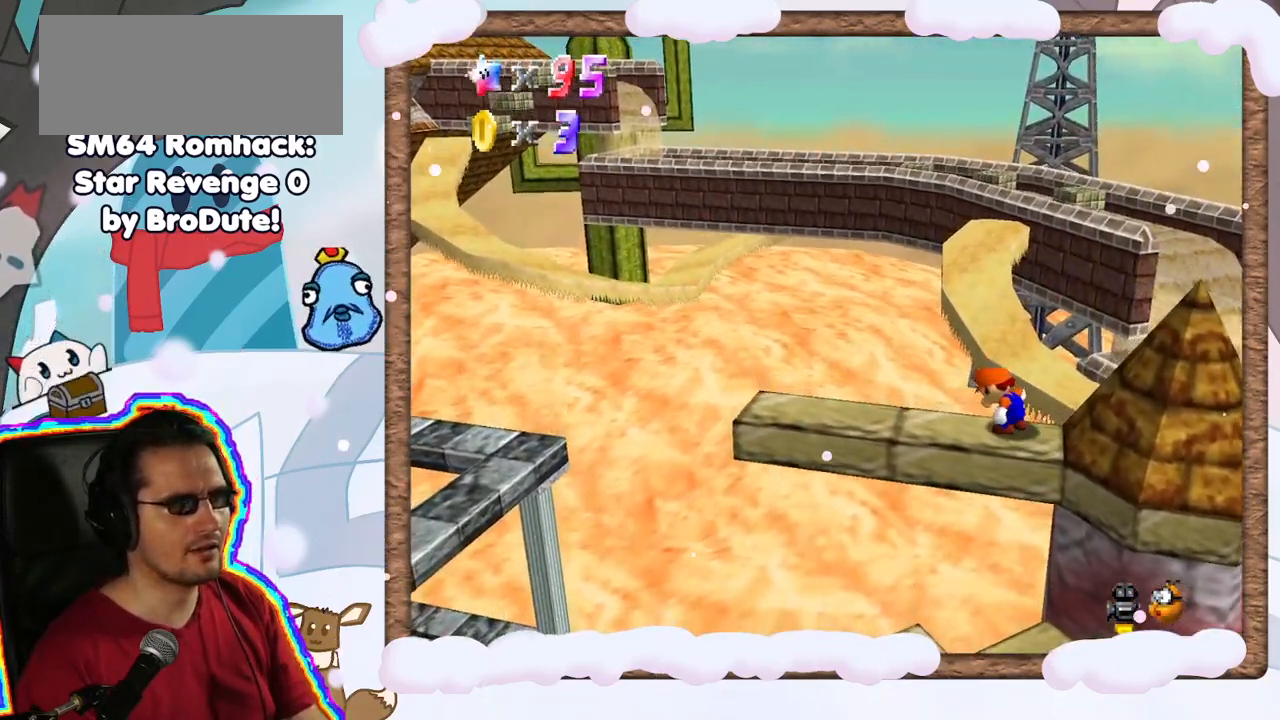
{"dt_ms": 500, "buttons": [], "left_stick": "center", "events": [[83, "C_LEFT", "down"], [233, "C_LEFT", "up"], [317, "C_LEFT", "down"], [350, "DPAD_LEFT", "down"], [417, "DPAD_LEFT", "up"], [450, "C_LEFT", "up"]]}
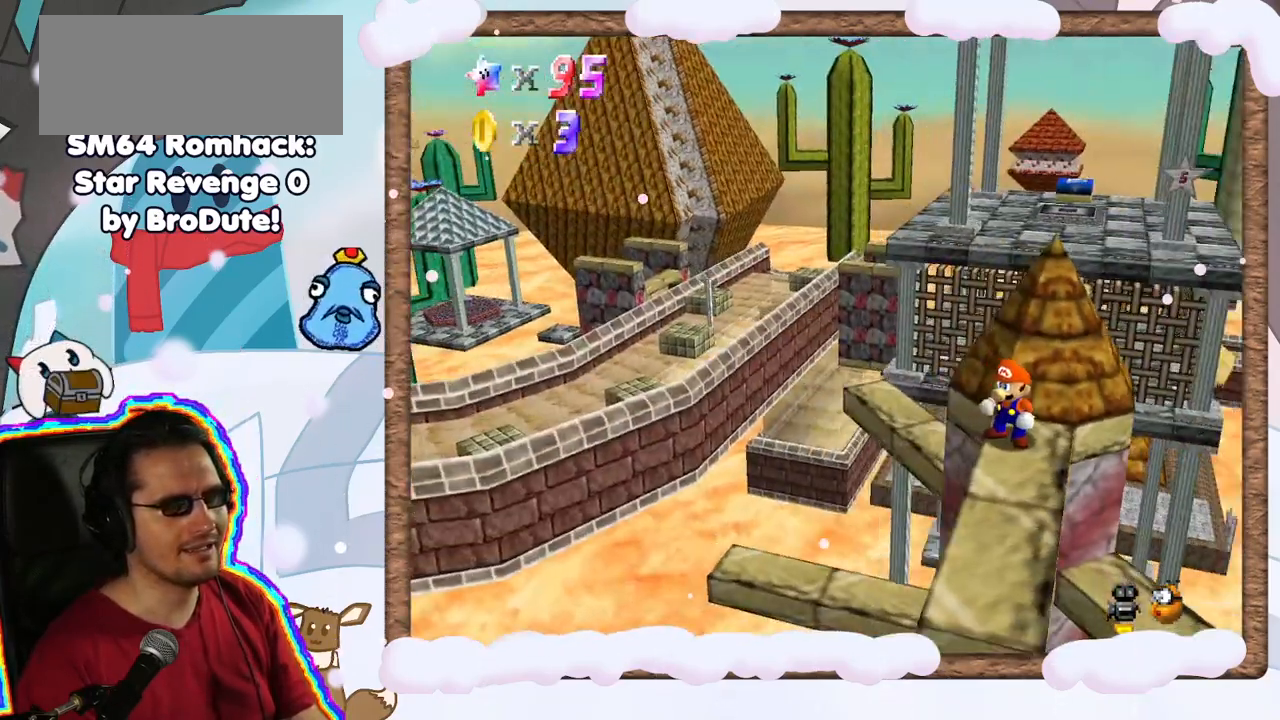
{"dt_ms": 500, "buttons": [], "left_stick": "down", "events": [[183, "left_stick", "down"]]}
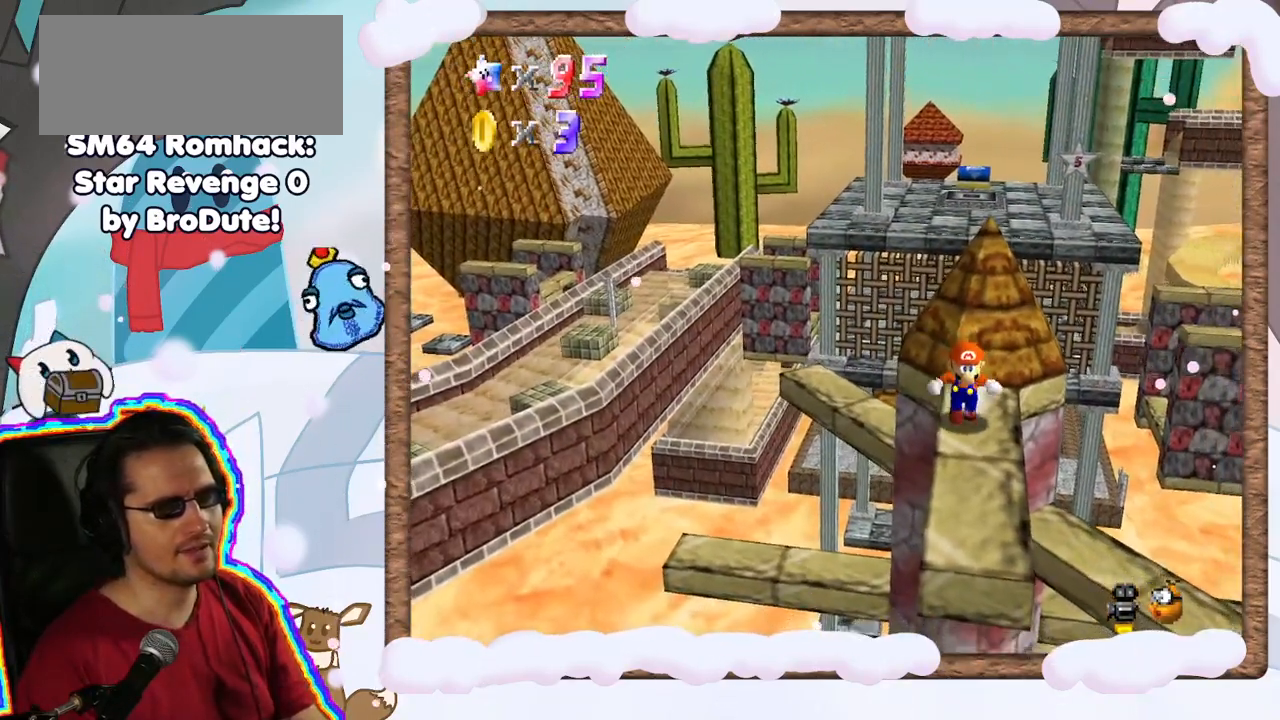
{"dt_ms": 500, "buttons": [], "left_stick": "center", "events": [[333, "left_stick", "center"]]}
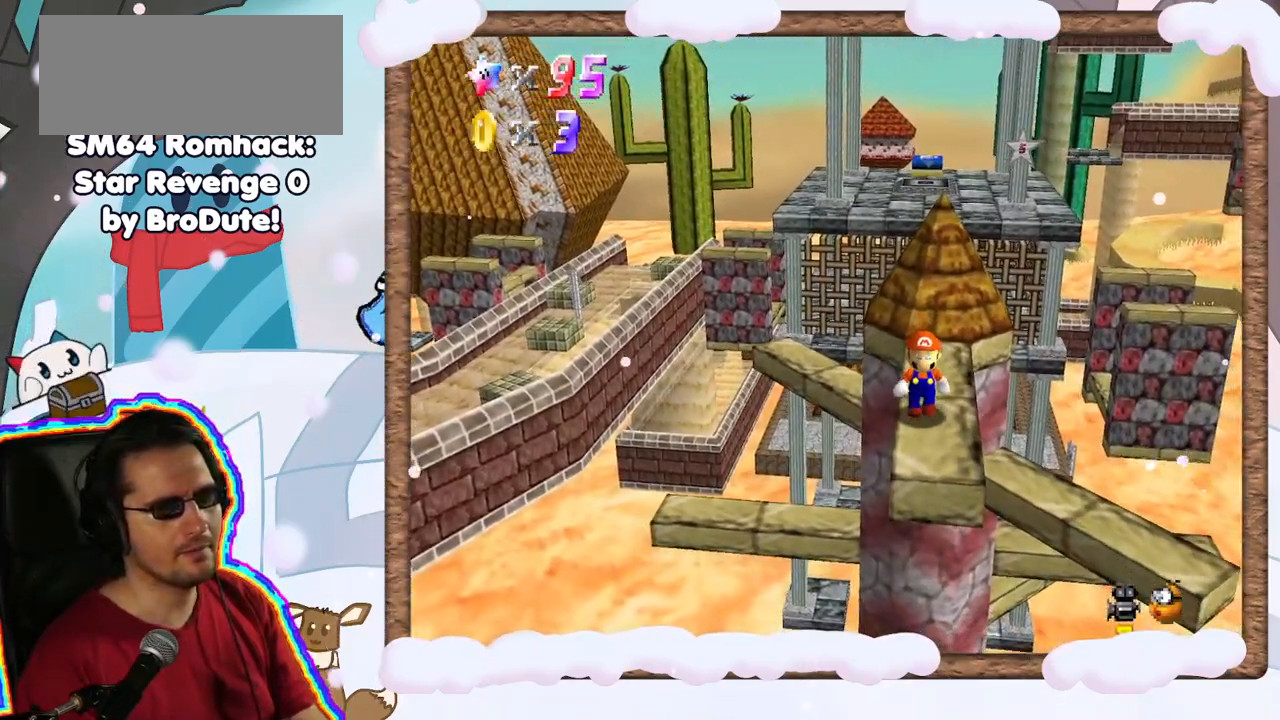
{"dt_ms": 500, "buttons": [], "left_stick": "up", "events": [[267, "START", "down"], [400, "START", "up"], [450, "left_stick", "up"]]}
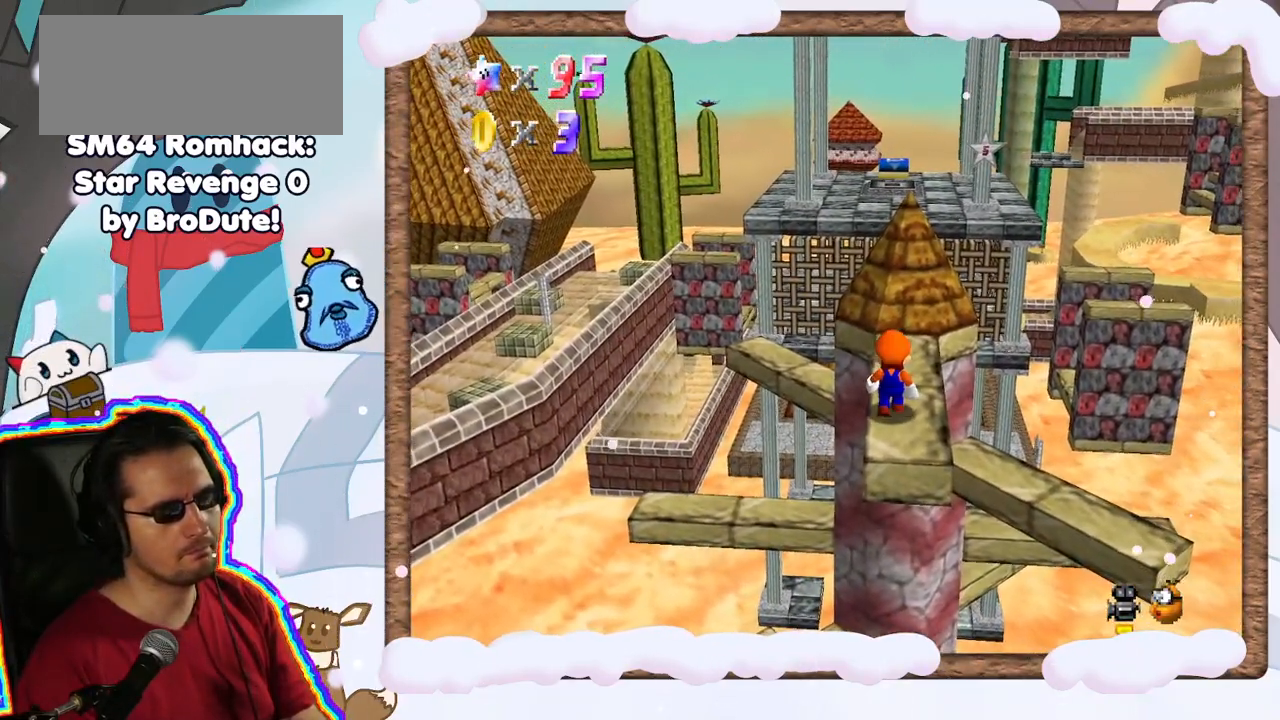
{"dt_ms": 500, "buttons": [], "left_stick": "up", "events": [[167, "A", "down"], [317, "A", "up"]]}
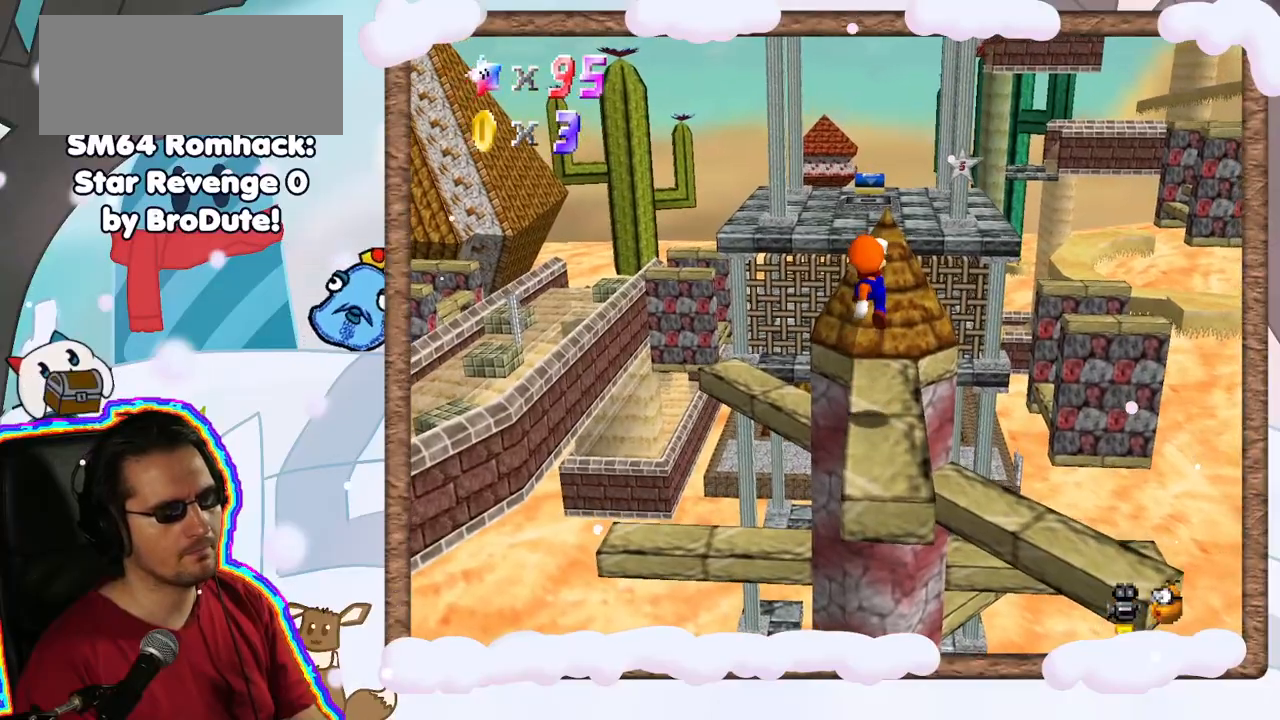
{"dt_ms": 500, "buttons": ["A"], "left_stick": "up", "events": [[333, "A", "down"]]}